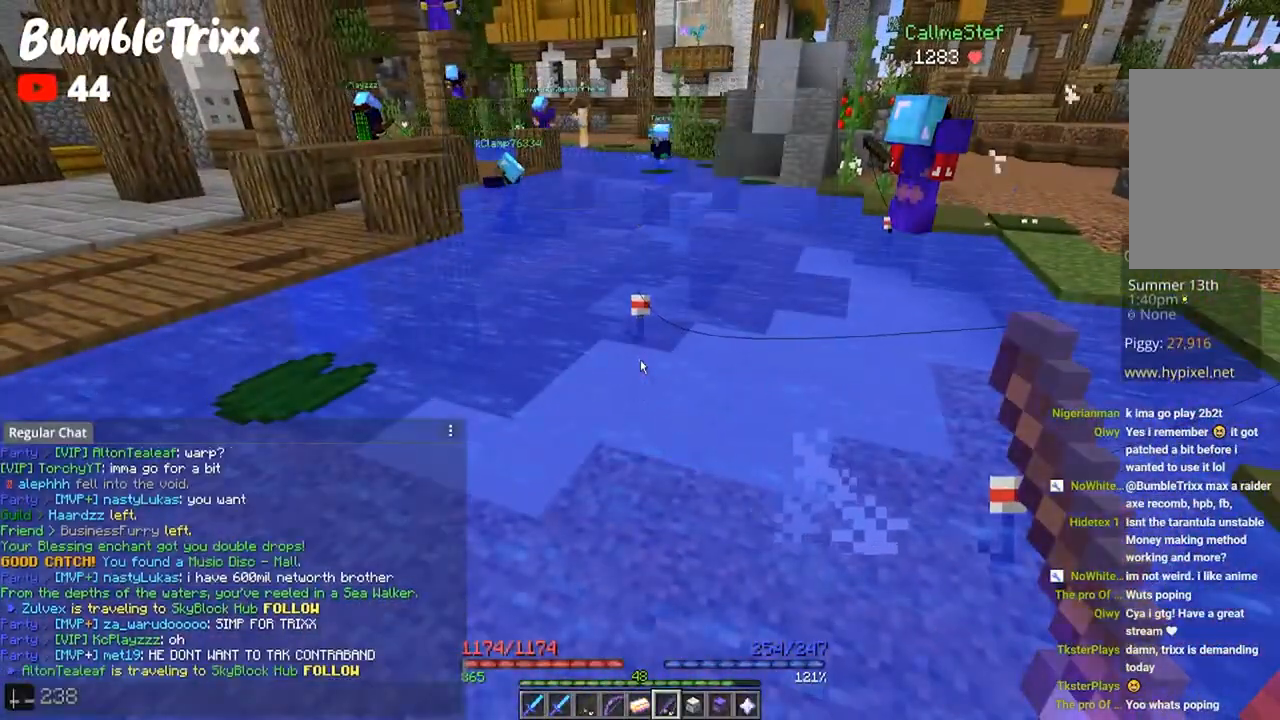
Gameplay with keyboard and mouse; each line is a JSON object with the keys and mouse buttons held at the frame after it. "events" lists presses ("down") and releases ("up") of "a", "d", "s", "space", "w", "mouse_left" and "mouse_right" between this image and that frame as [ms after this image, input, new state], when the widget could be followed in between. "mouse_left", "mouse_right" = the "left", "right" buttons of the "mouse" list. No other keys are recorded. Fast repeated clicks can show as one long hold. Mouse movement is not recorded.
{"keys": [], "mouse": [], "events": []}
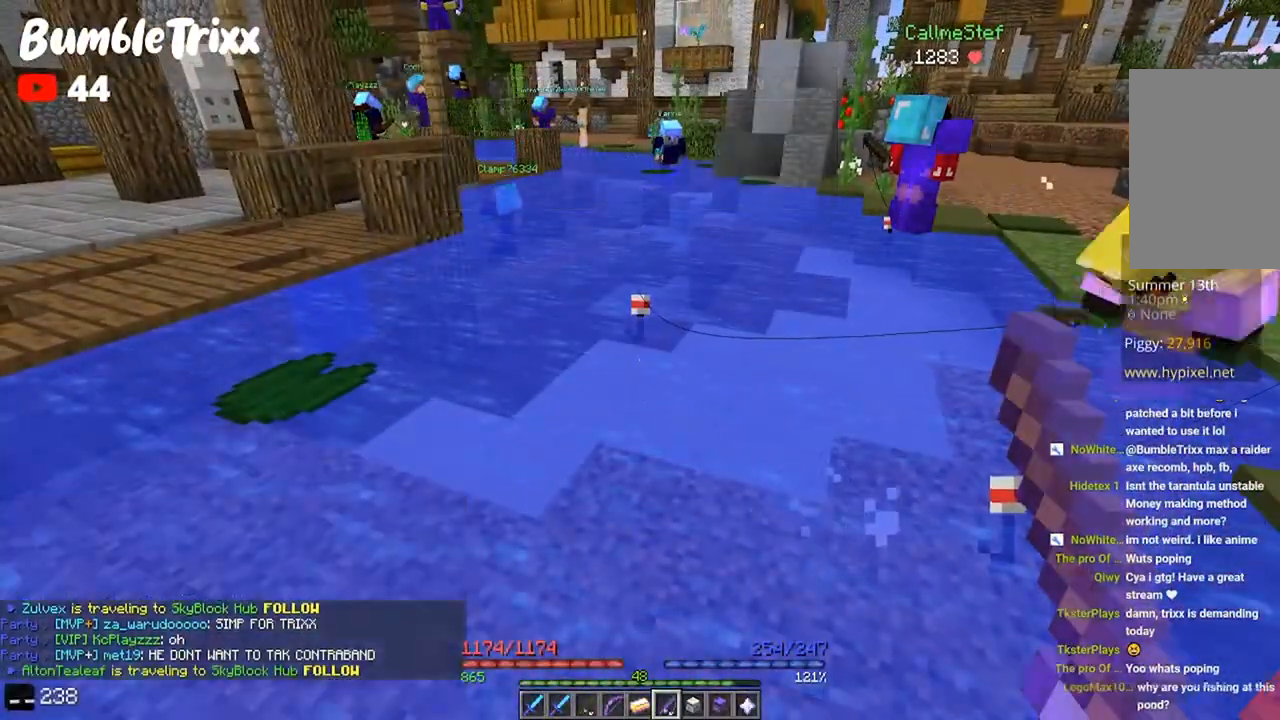
{"keys": [], "mouse": [], "events": []}
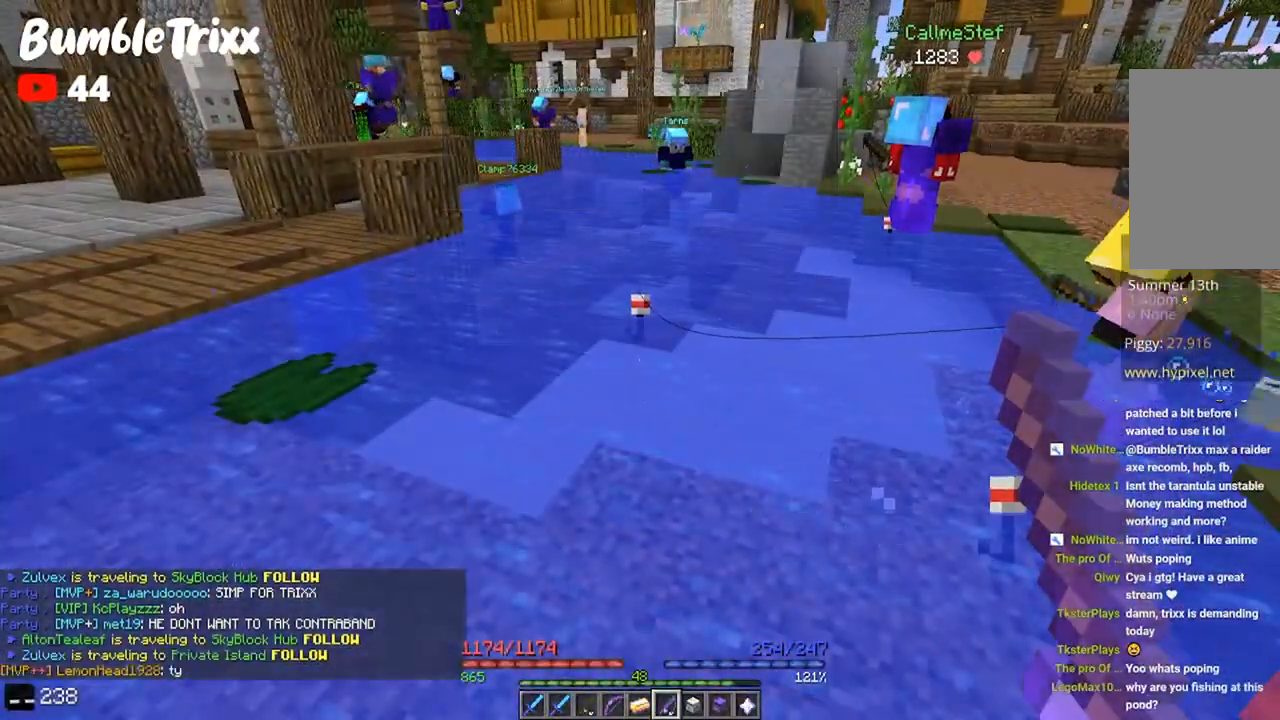
{"keys": ["w"], "mouse": [], "events": [[100, "w", "down"], [200, "a", "down"], [433, "a", "up"]]}
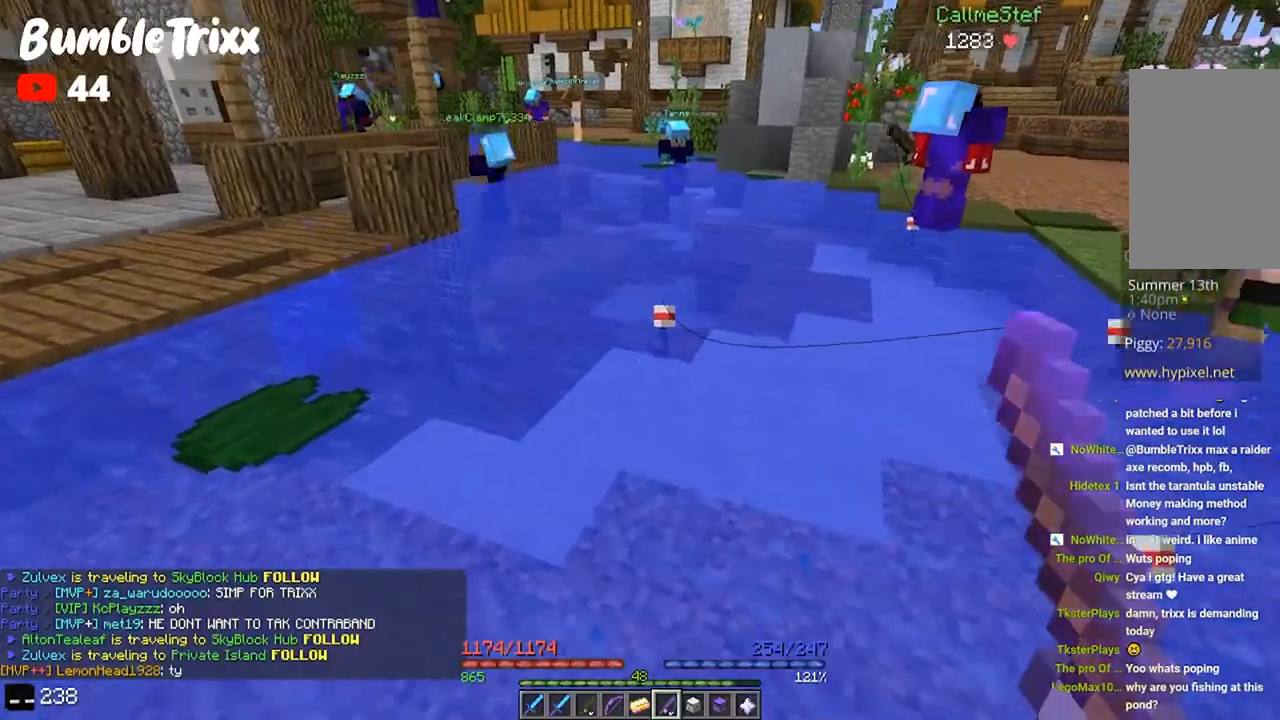
{"keys": ["s"], "mouse": [], "events": [[133, "w", "up"], [200, "s", "down"]]}
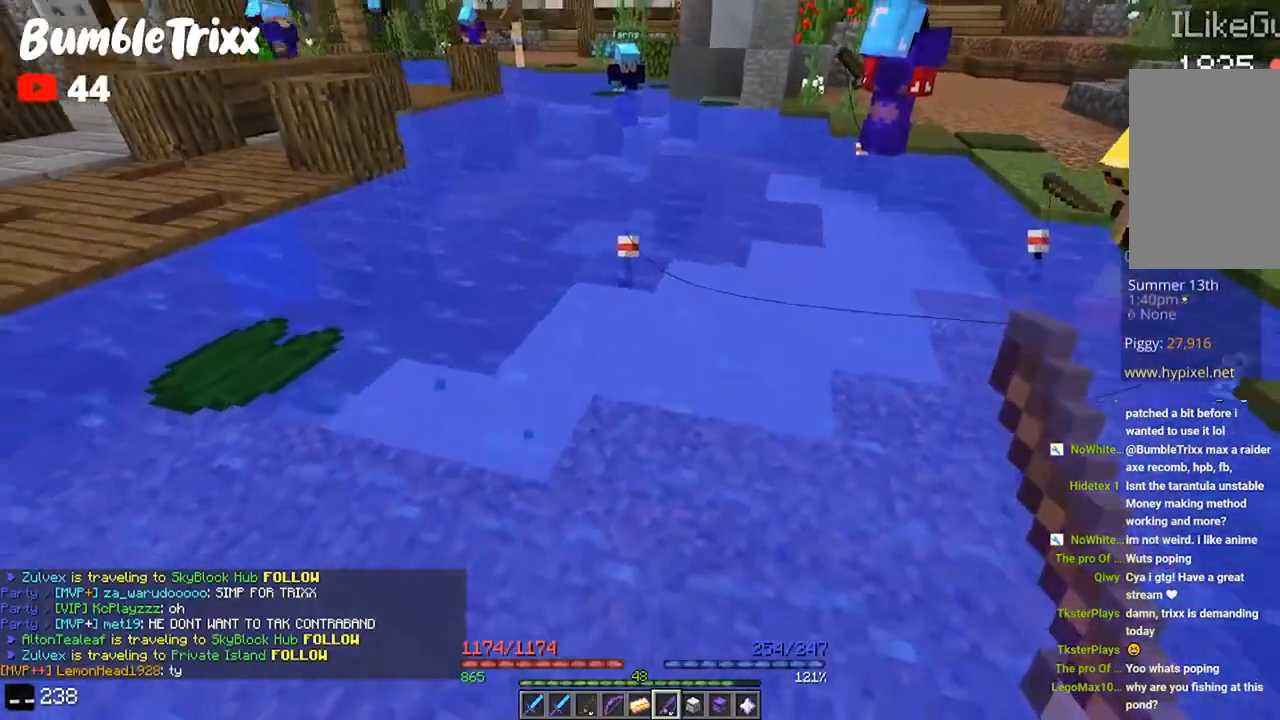
{"keys": ["s"], "mouse": [], "events": [[33, "d", "down"], [200, "d", "up"]]}
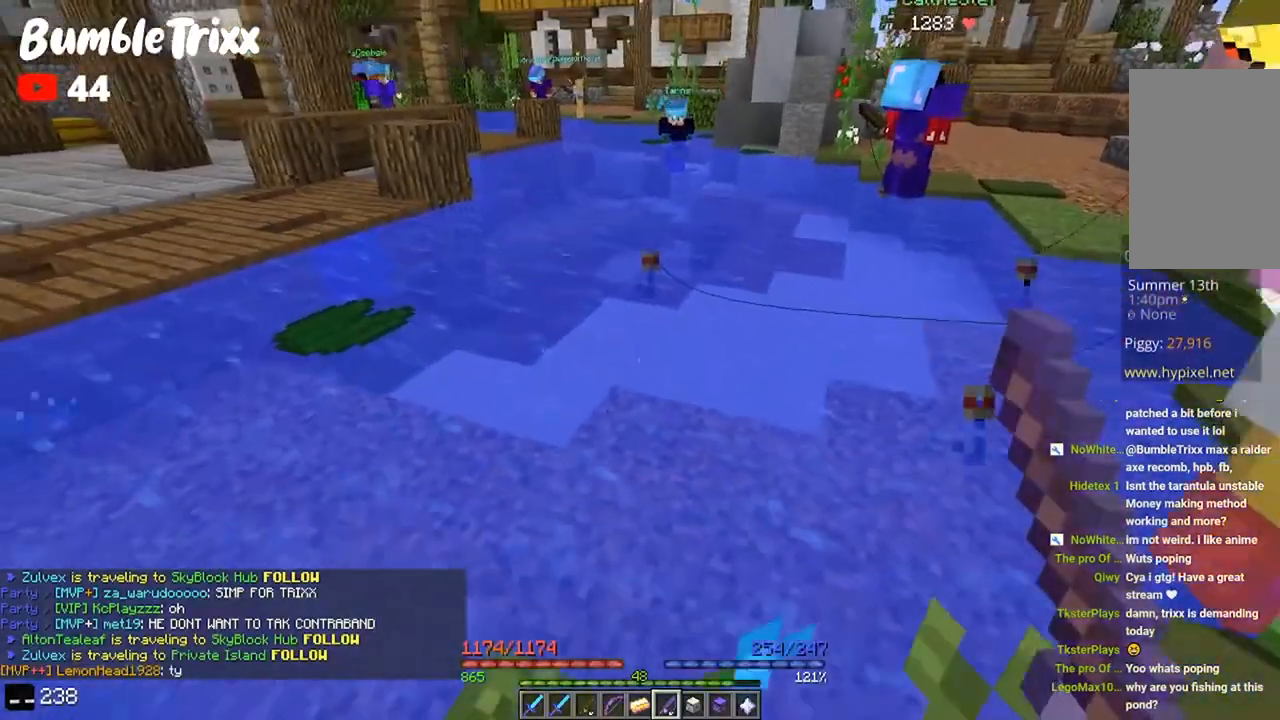
{"keys": ["w"], "mouse": [], "events": [[300, "s", "up"], [367, "w", "down"]]}
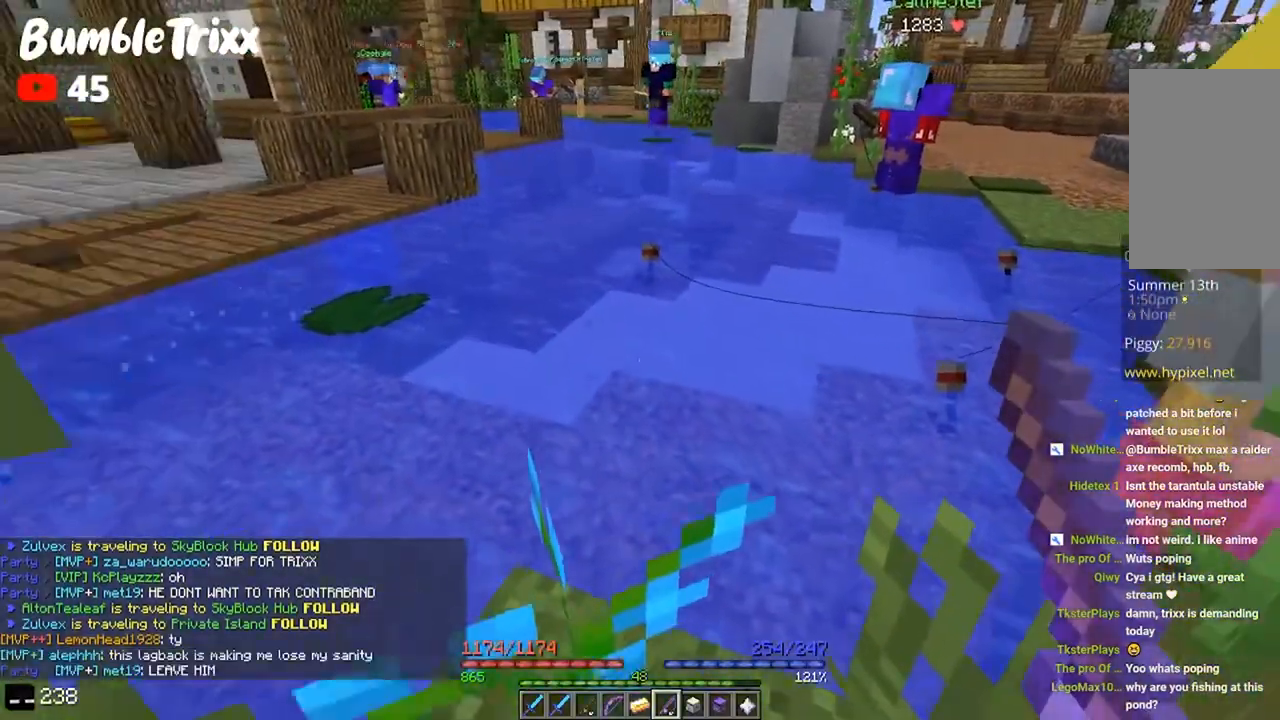
{"keys": ["w"], "mouse": []}
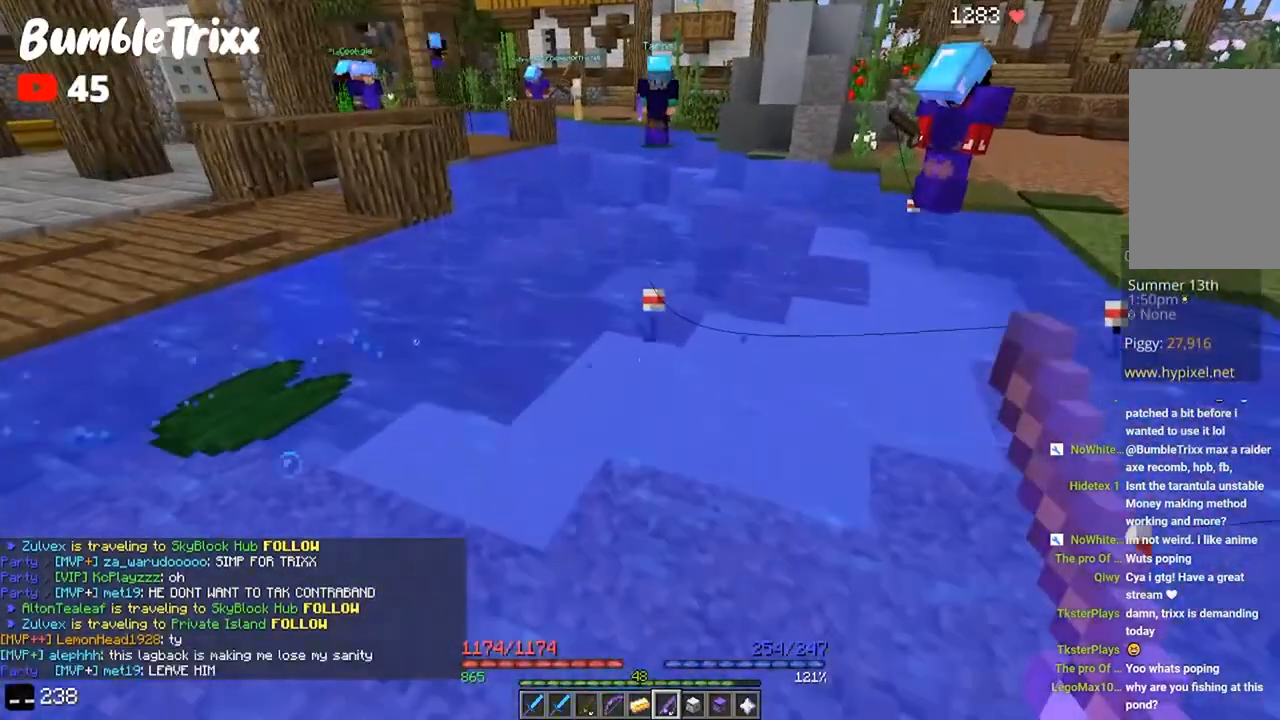
{"keys": ["w"], "mouse": [], "events": [[100, "a", "down"], [433, "a", "up"]]}
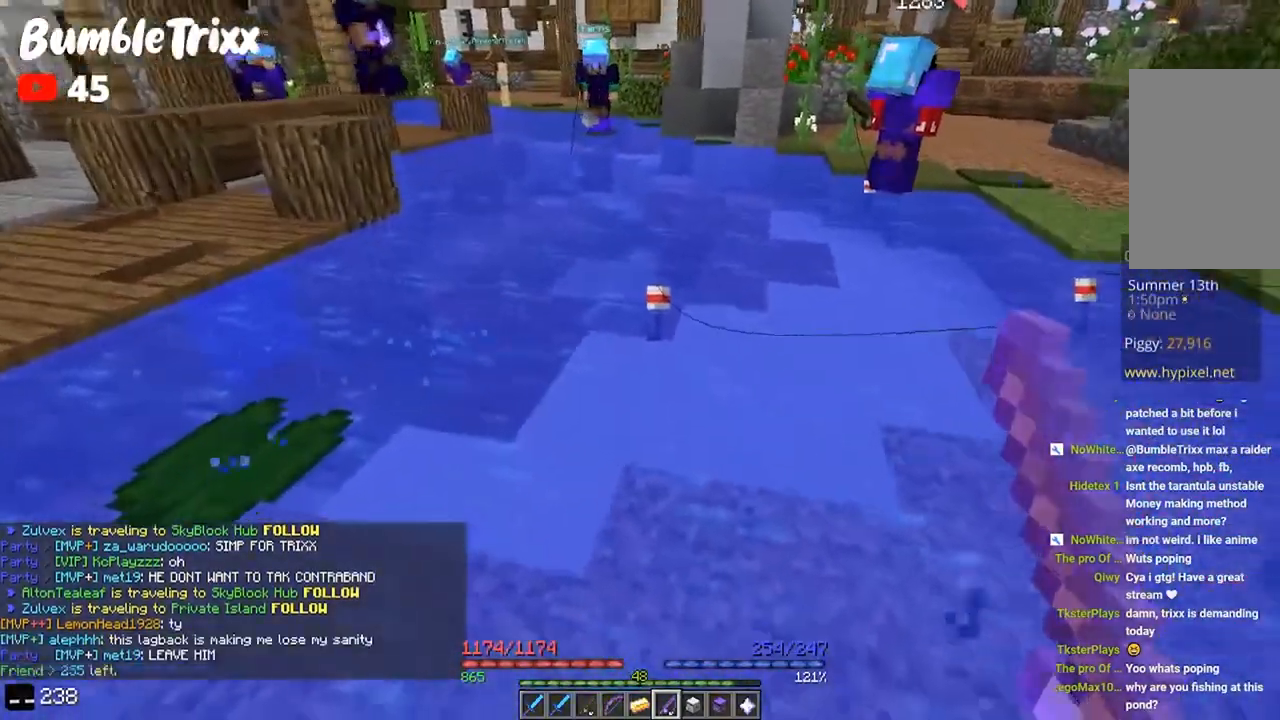
{"keys": ["d", "w"], "mouse": [], "events": [[33, "w", "up"], [100, "s", "down"], [267, "d", "down"], [367, "s", "up"], [500, "w", "down"]]}
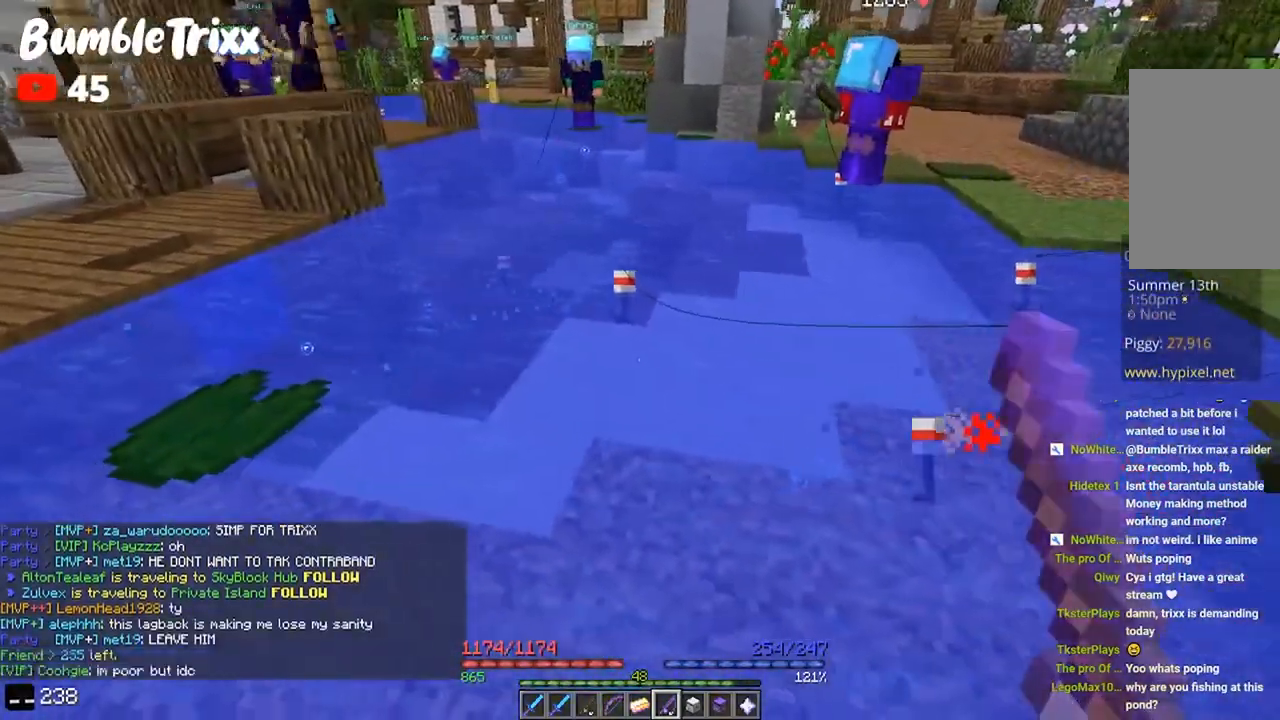
{"keys": ["d", "s"], "mouse": [], "events": [[400, "w", "up"], [500, "s", "down"]]}
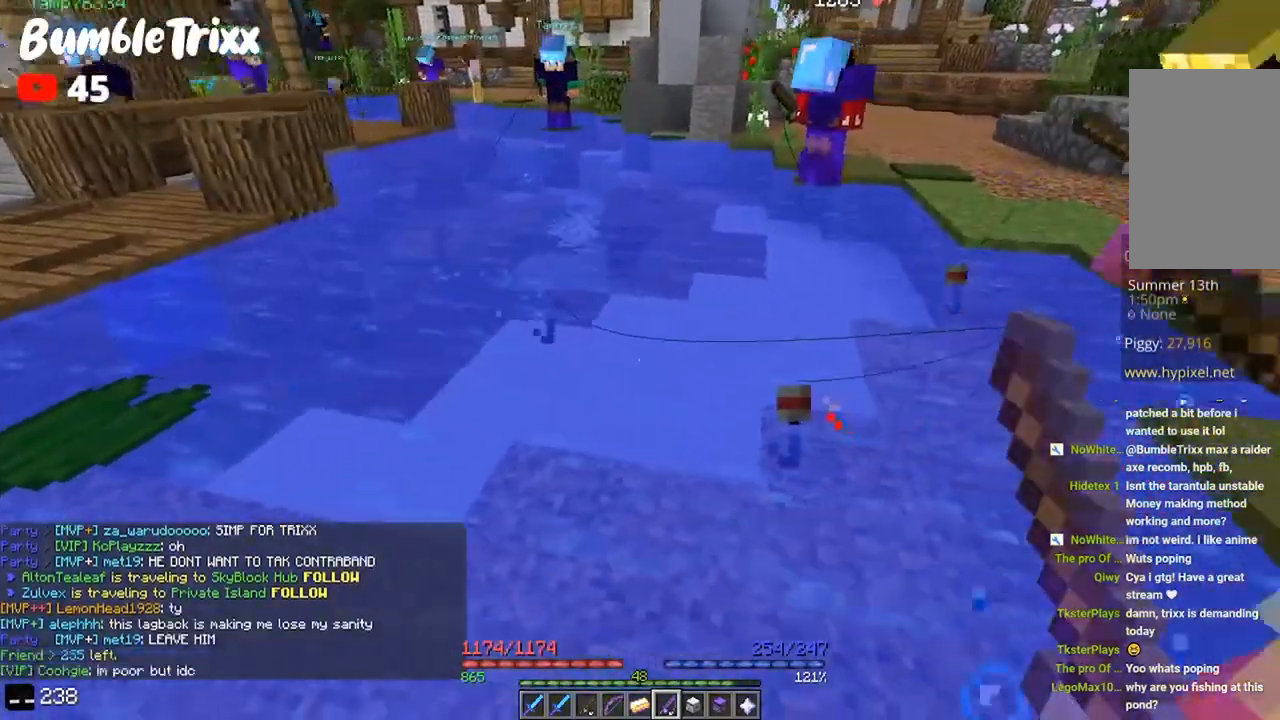
{"keys": ["a", "w"], "mouse": []}
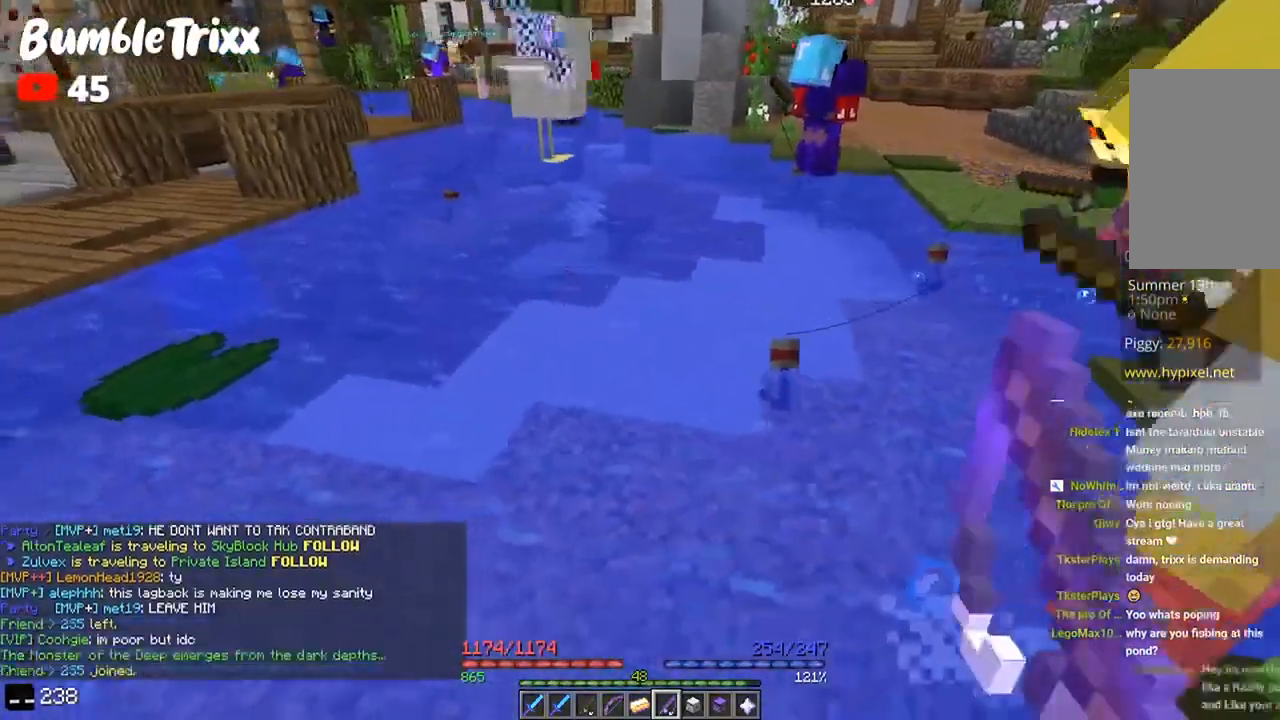
{"keys": ["d", "w"], "mouse": [], "events": [[133, "a", "up"], [433, "d", "down"]]}
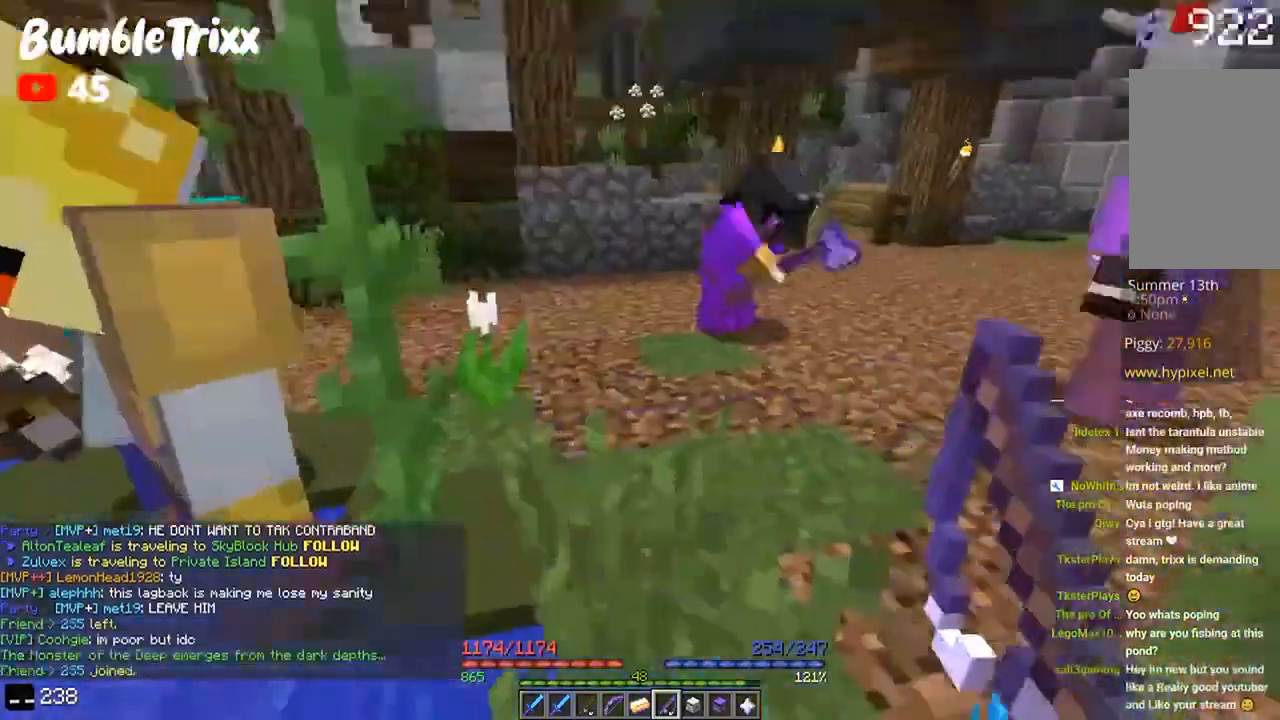
{"keys": ["w"], "mouse": [], "events": [[267, "d", "up"], [400, "mouse_left", "down"], [500, "mouse_left", "up"]]}
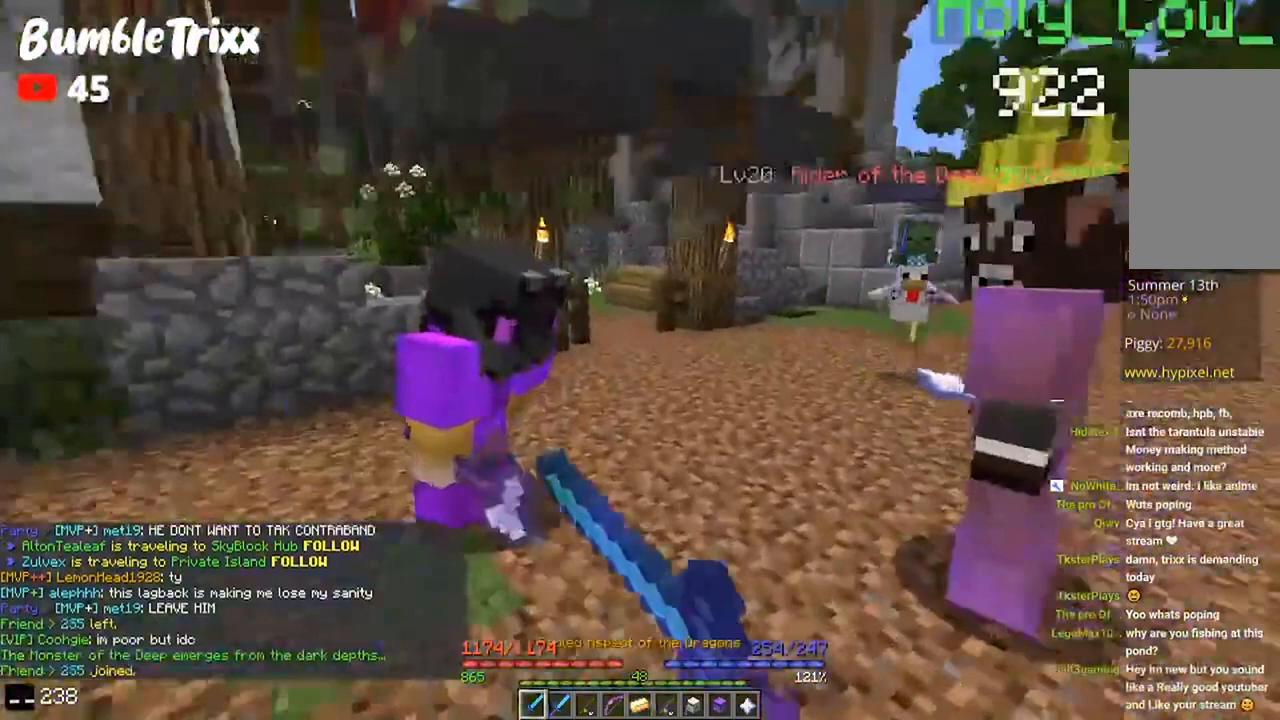
{"keys": ["w"], "mouse": ["left"], "events": [[67, "mouse_left", "down"]]}
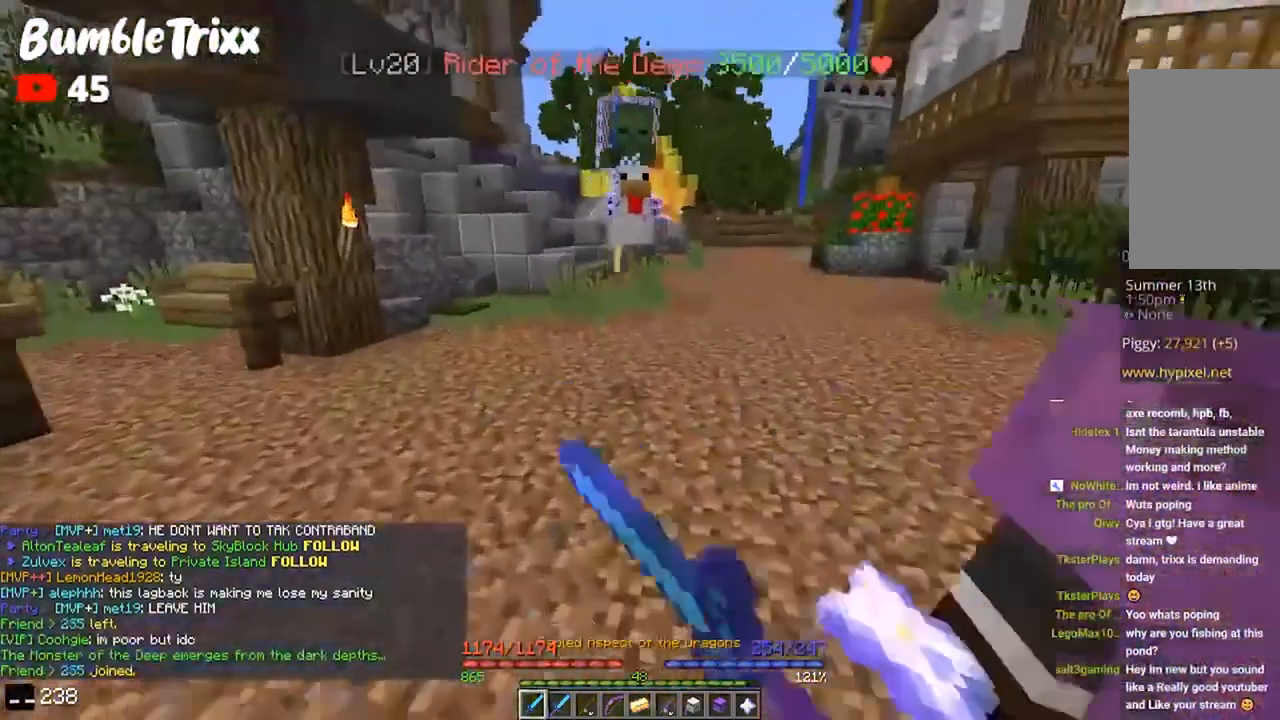
{"keys": [], "mouse": ["left"], "events": [[400, "w", "up"]]}
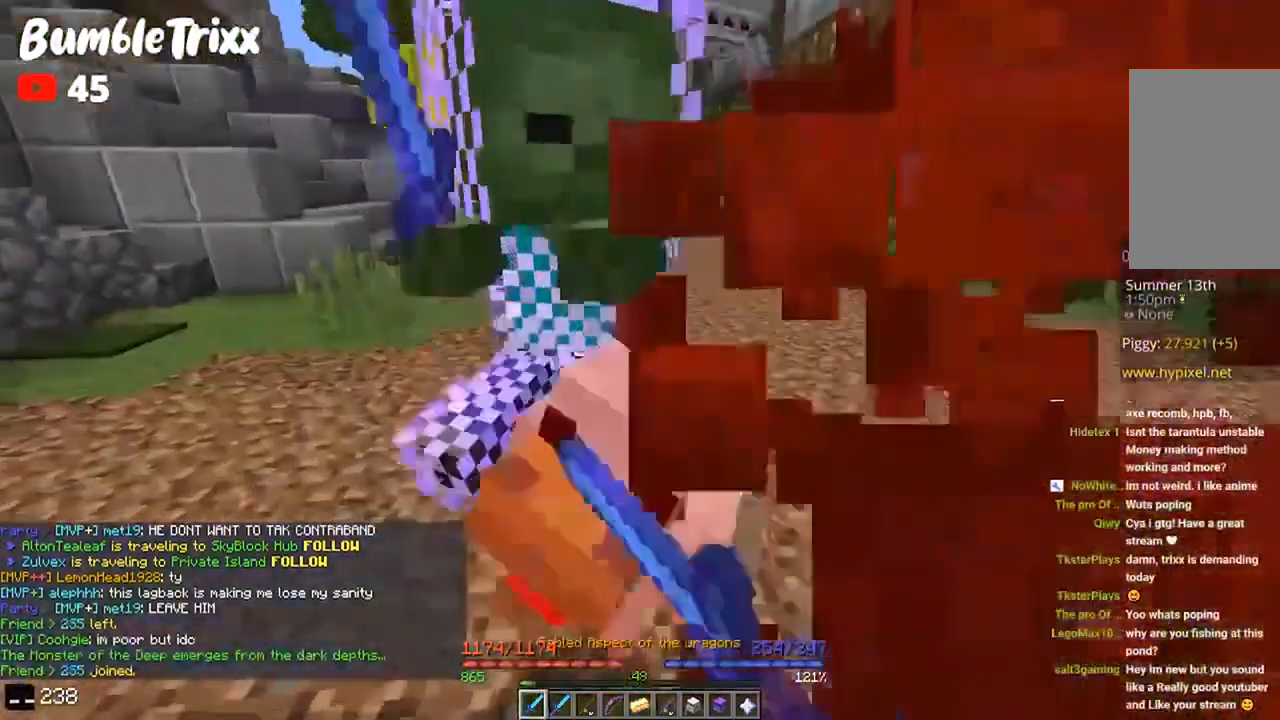
{"keys": [], "mouse": [], "events": [[100, "s", "down"], [233, "mouse_left", "up"], [300, "s", "up"]]}
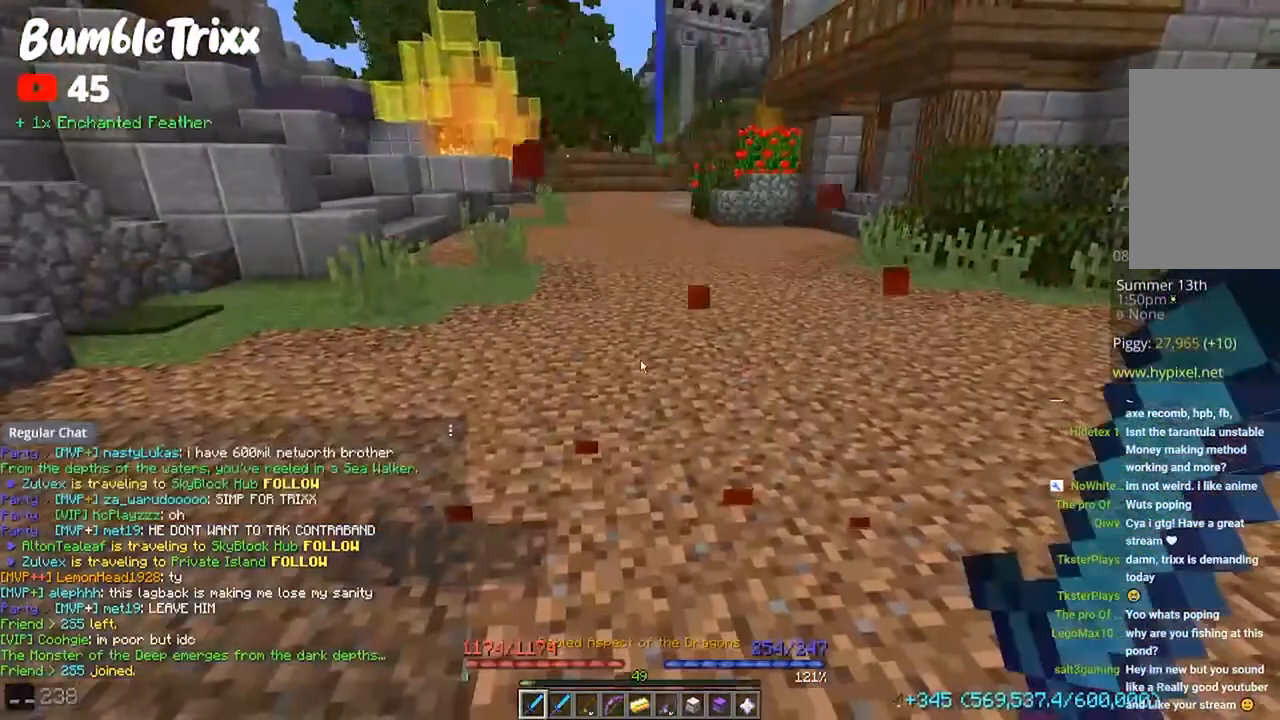
{"keys": [], "mouse": [], "events": []}
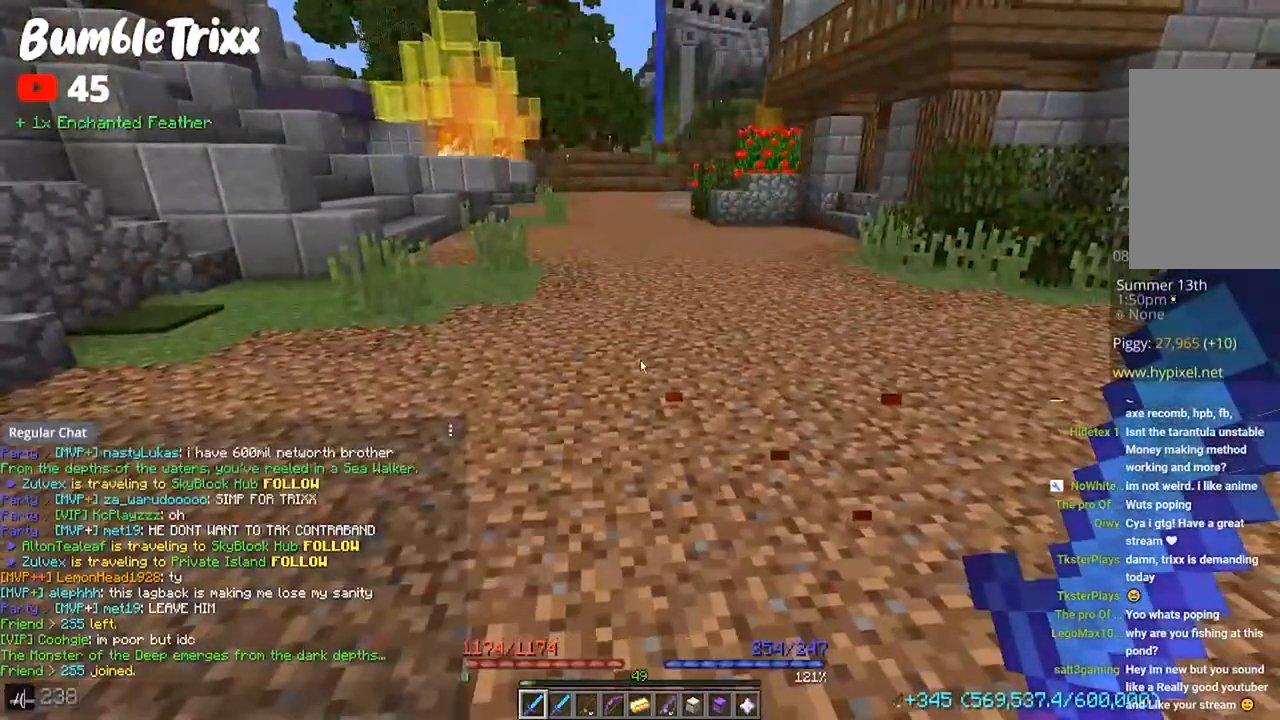
{"keys": [], "mouse": [], "events": []}
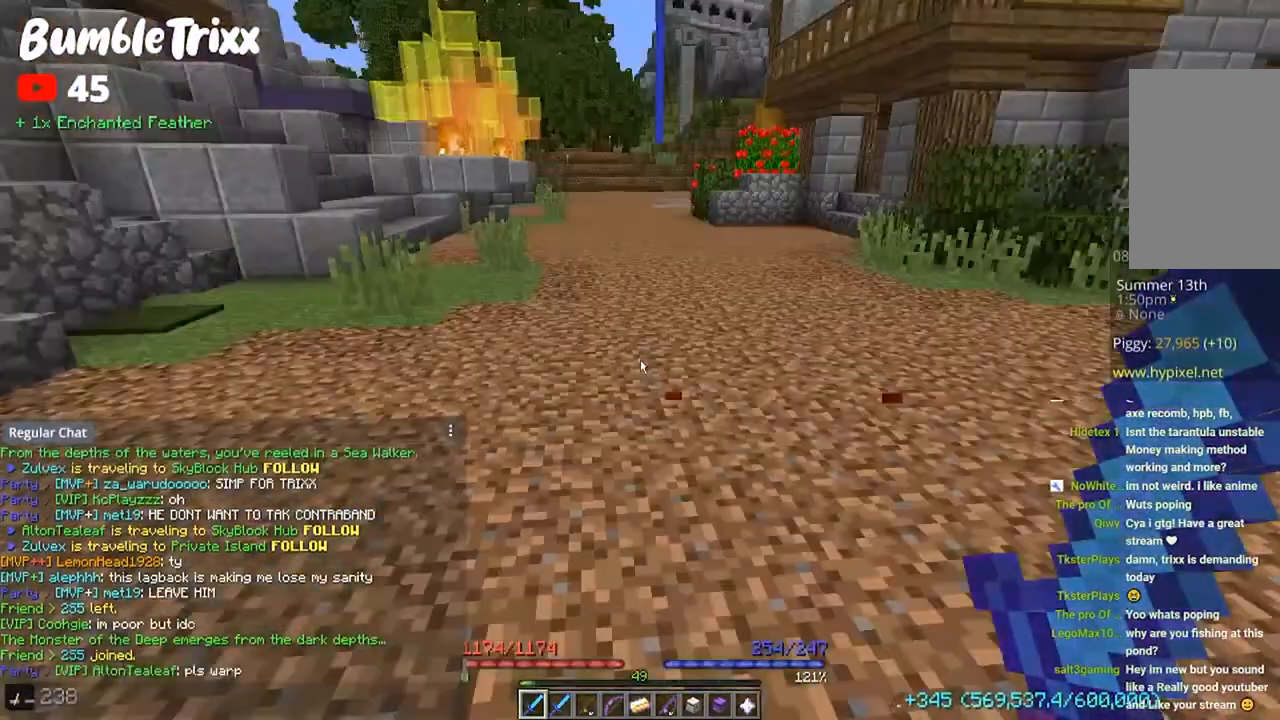
{"keys": [], "mouse": [], "events": []}
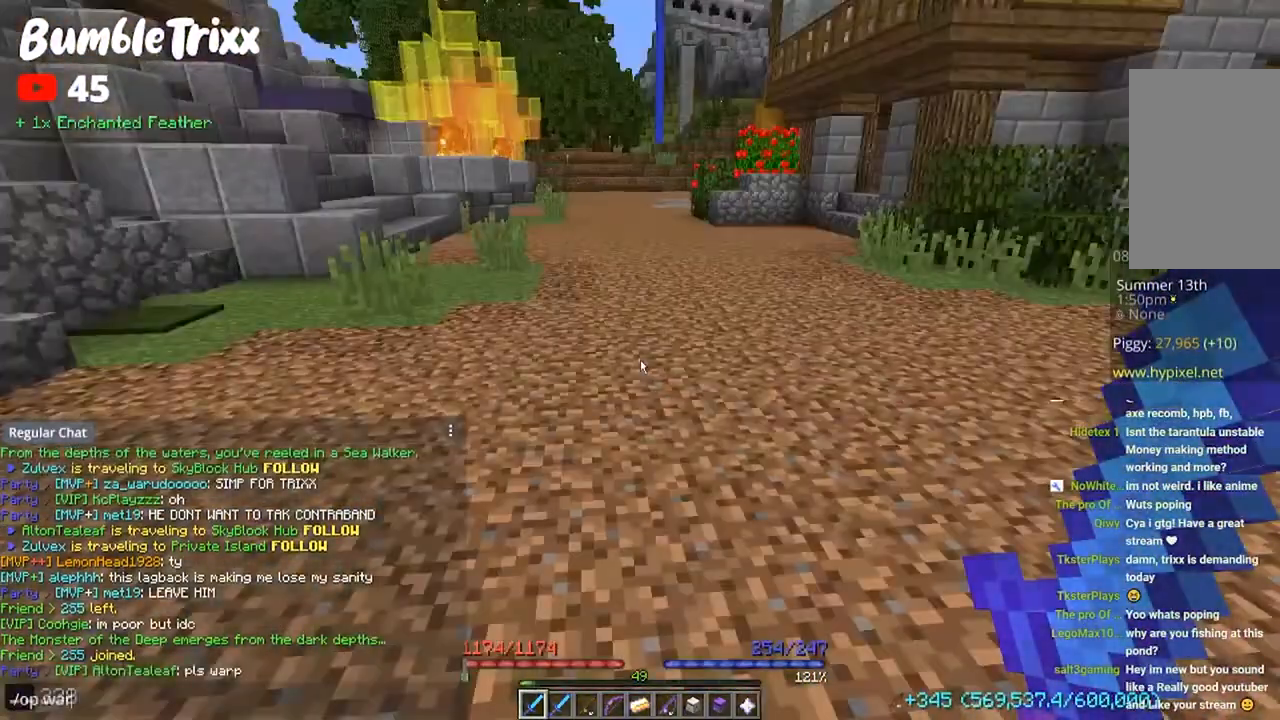
{"keys": [], "mouse": [], "events": []}
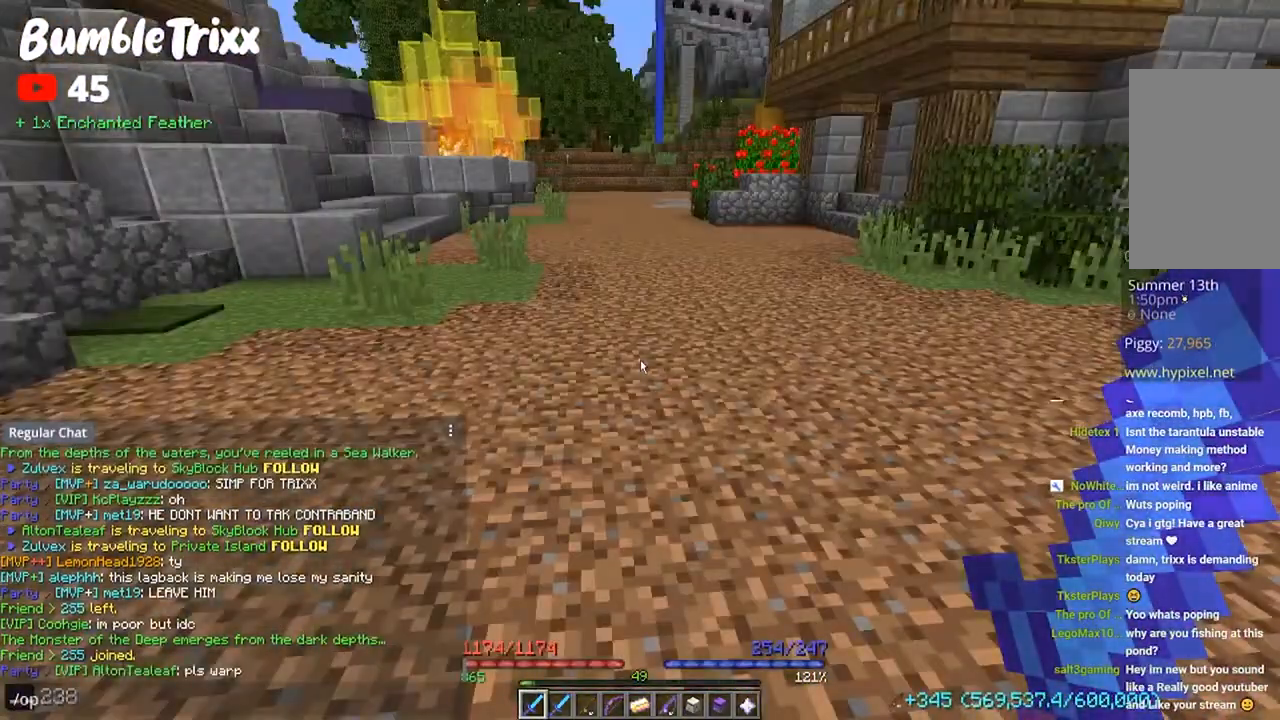
{"keys": [], "mouse": [], "events": []}